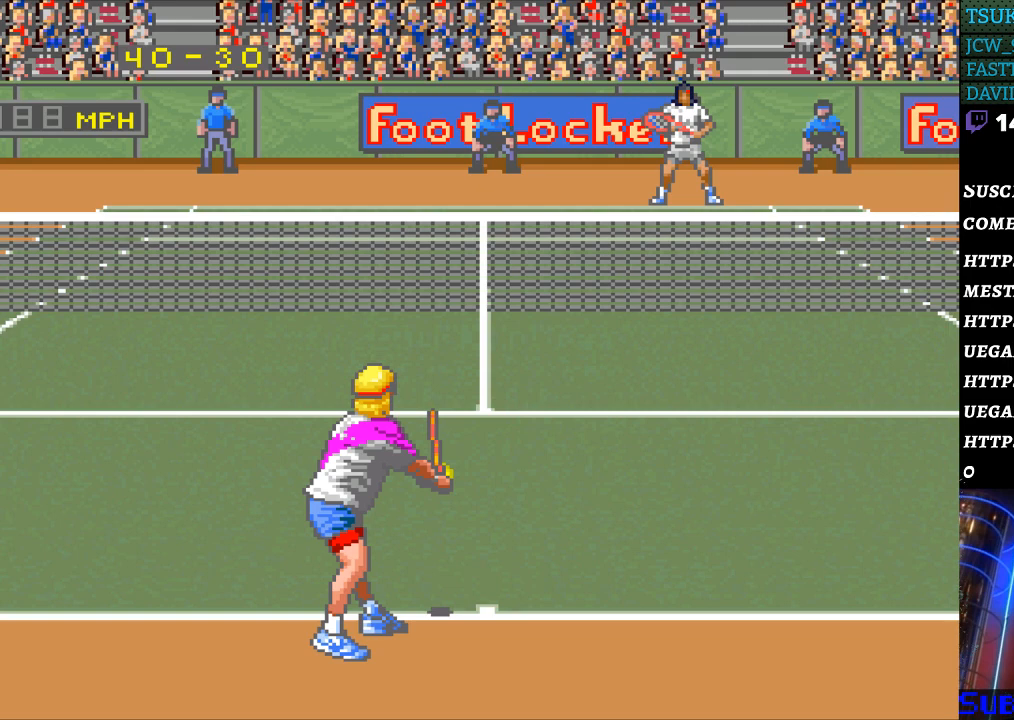
Gameplay with a controller (Nintendo layout); each line is a JSON object with the inputs held at the frame after it. "events" lists button and stick changes between this image and that frame as [ms after this image, input, new state], when the widget could be followed in between. Not read: L3 R3.
{"buttons": [], "events": []}
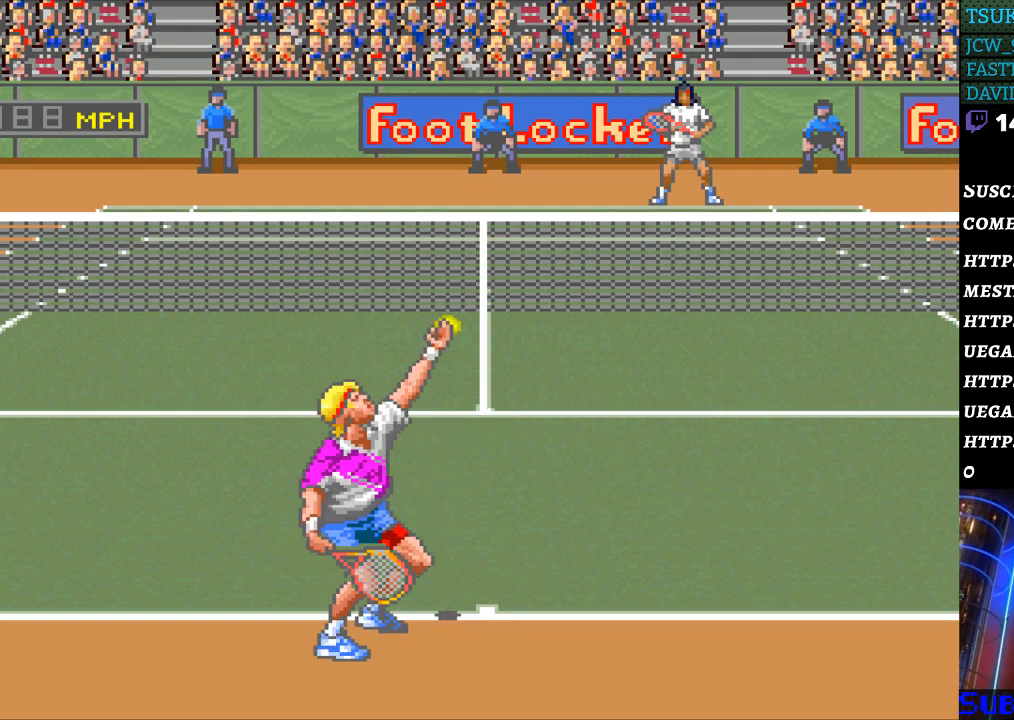
{"buttons": ["B"], "events": [[500, "B", "down"]]}
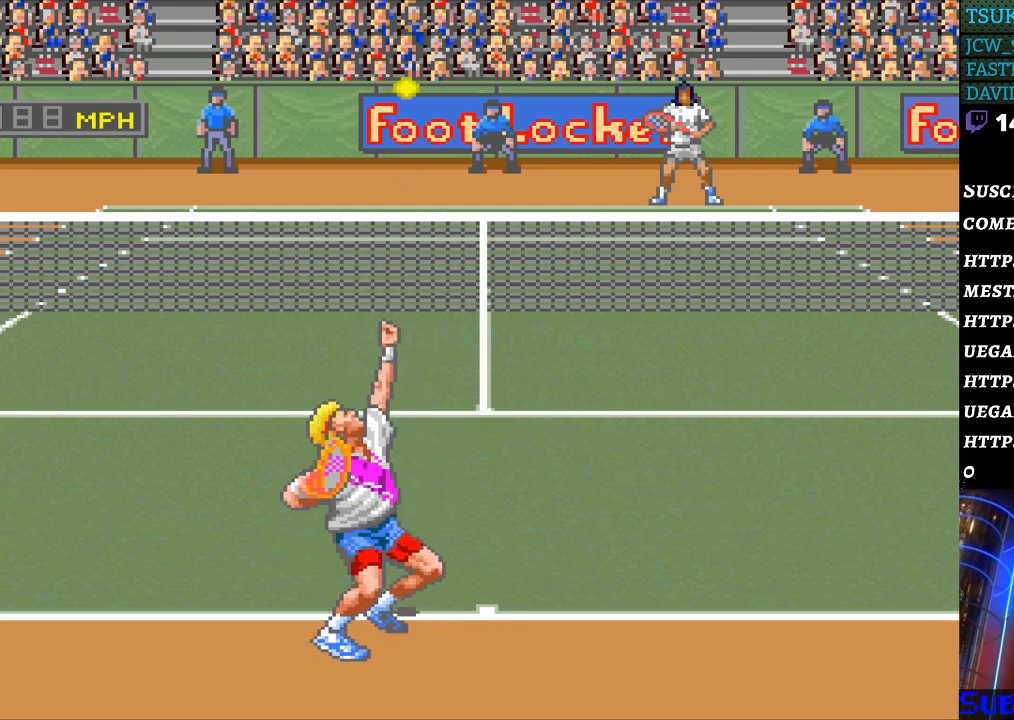
{"buttons": [], "events": [[100, "B", "up"]]}
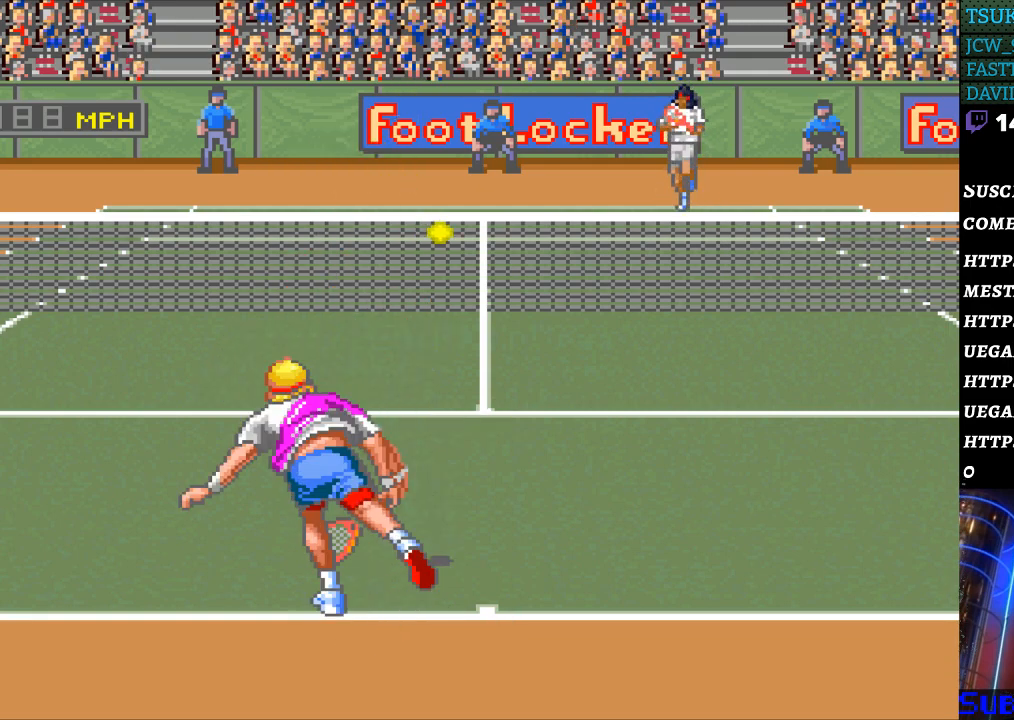
{"buttons": [], "events": []}
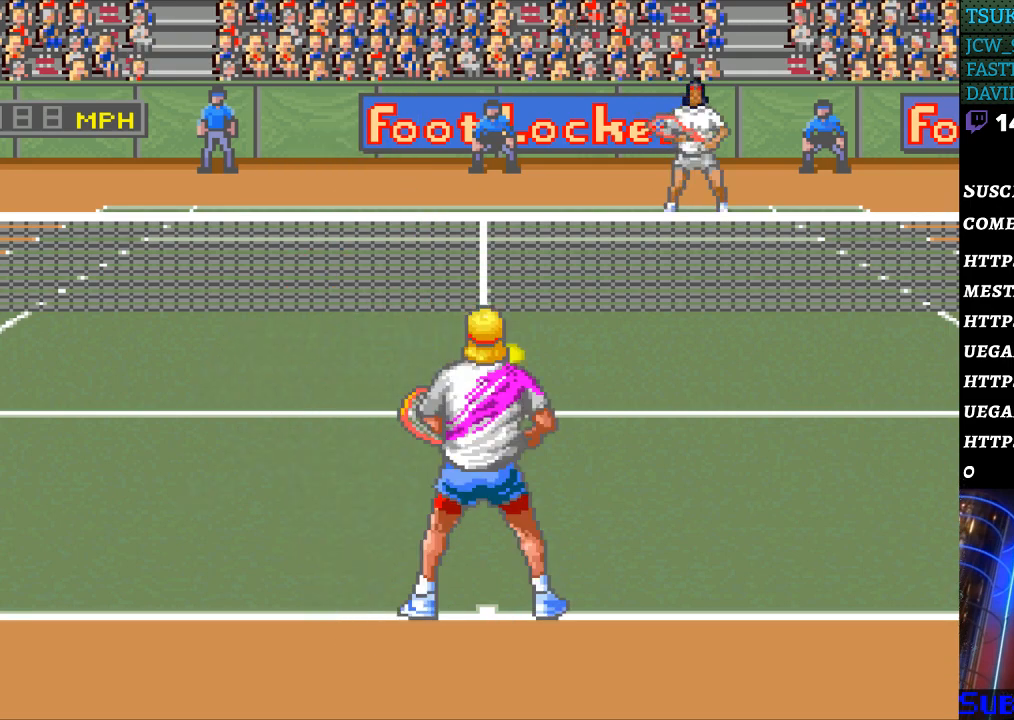
{"buttons": [], "events": []}
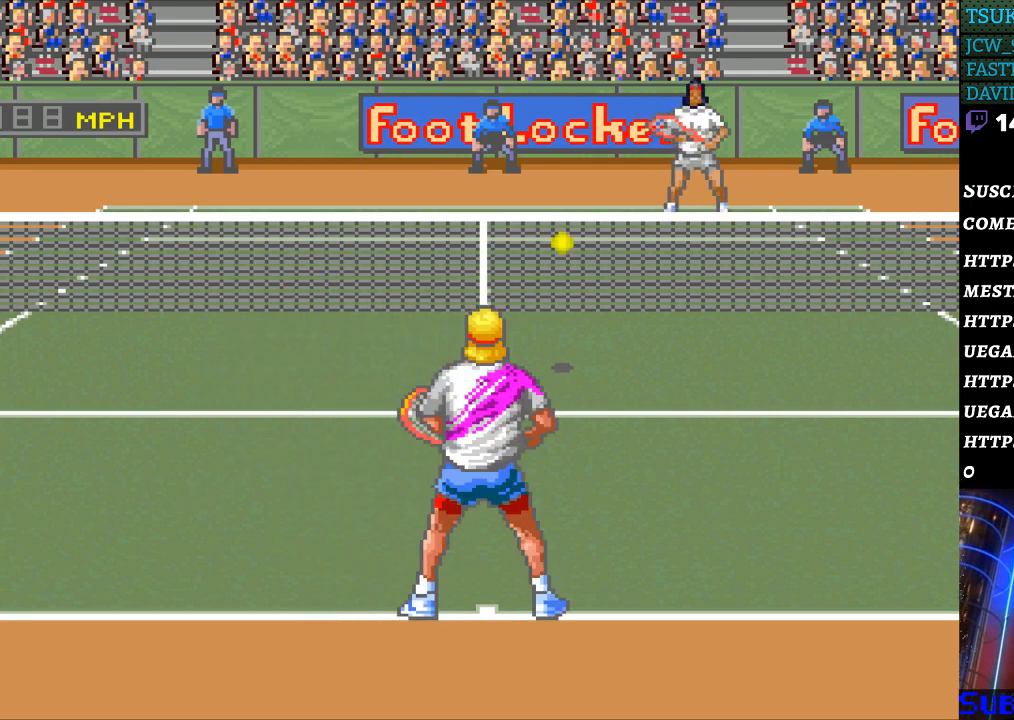
{"buttons": [], "events": []}
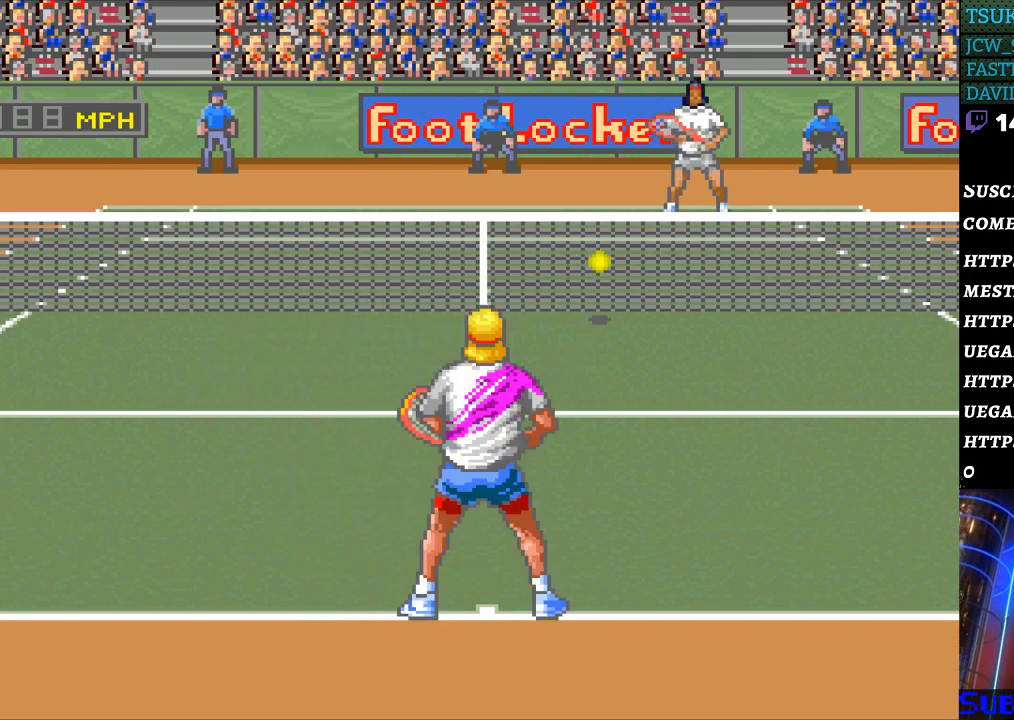
{"buttons": ["B"], "events": [[33, "A", "down"], [133, "A", "up"], [133, "B", "down"], [200, "B", "up"], [233, "A", "down"], [300, "A", "up"], [333, "B", "down"], [400, "A", "down"], [400, "B", "up"], [500, "A", "up"], [500, "B", "down"]]}
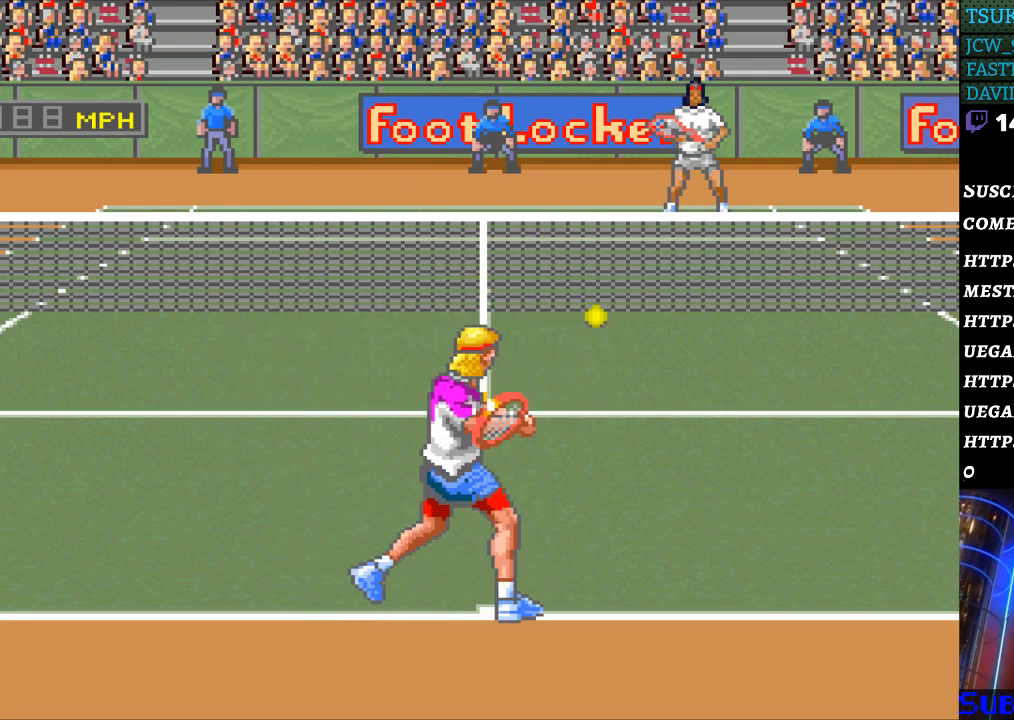
{"buttons": ["A"], "events": [[100, "A", "down"], [100, "B", "up"], [200, "A", "up"], [200, "B", "down"], [267, "B", "up"], [333, "A", "down"], [400, "A", "up"], [400, "B", "down"], [467, "B", "up"], [500, "A", "down"]]}
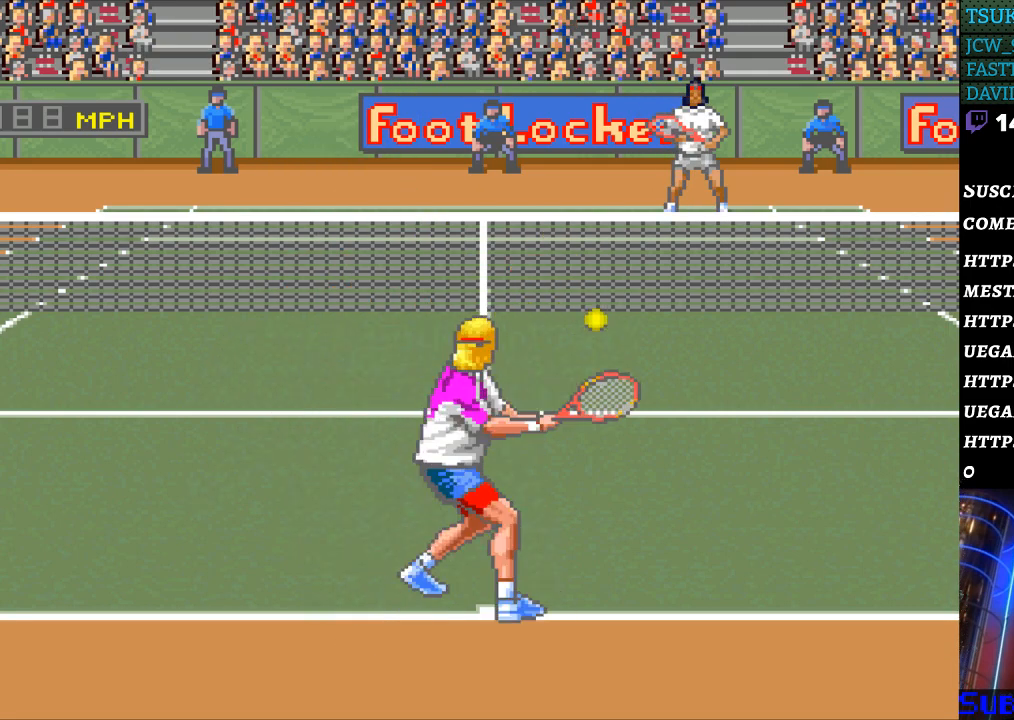
{"buttons": ["B"], "events": [[100, "B", "down"], [133, "A", "up"], [200, "B", "up"], [300, "A", "down"], [467, "B", "down"], [500, "A", "up"]]}
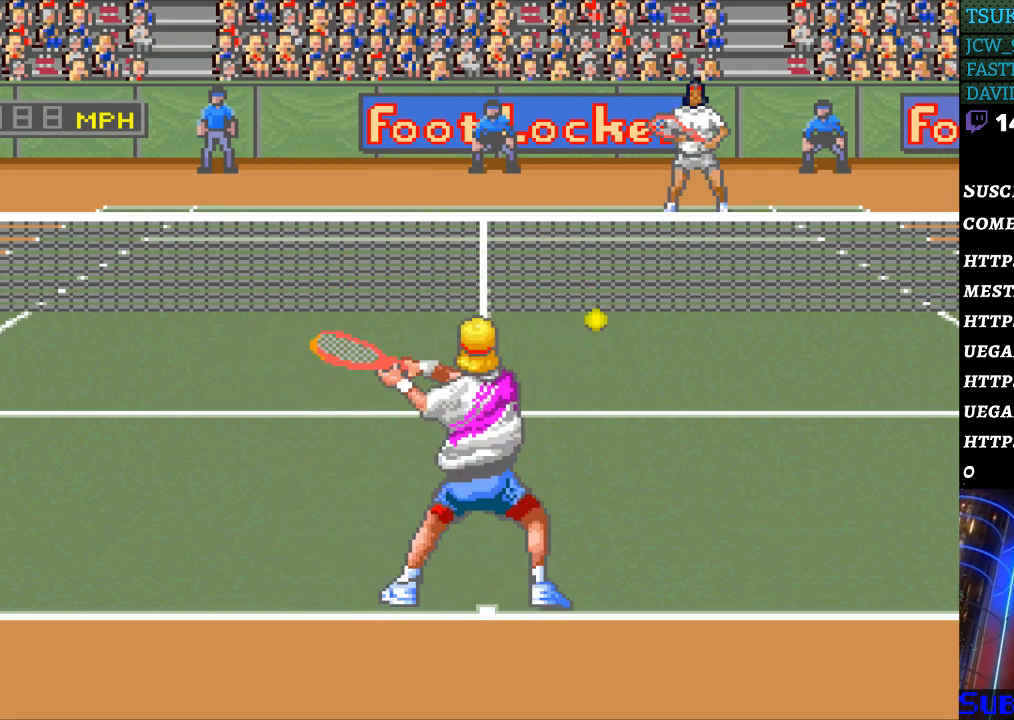
{"buttons": [], "events": [[67, "A", "down"], [67, "B", "up"], [100, "A", "up"]]}
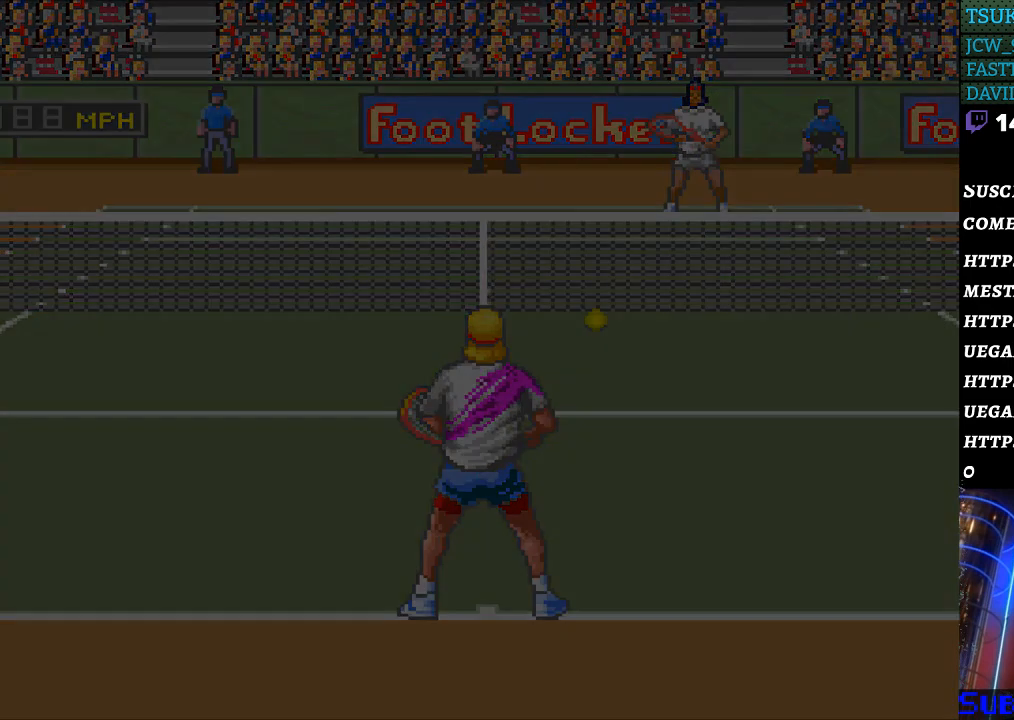
{"buttons": ["B"], "events": [[300, "B", "down"], [400, "B", "up"], [500, "B", "down"]]}
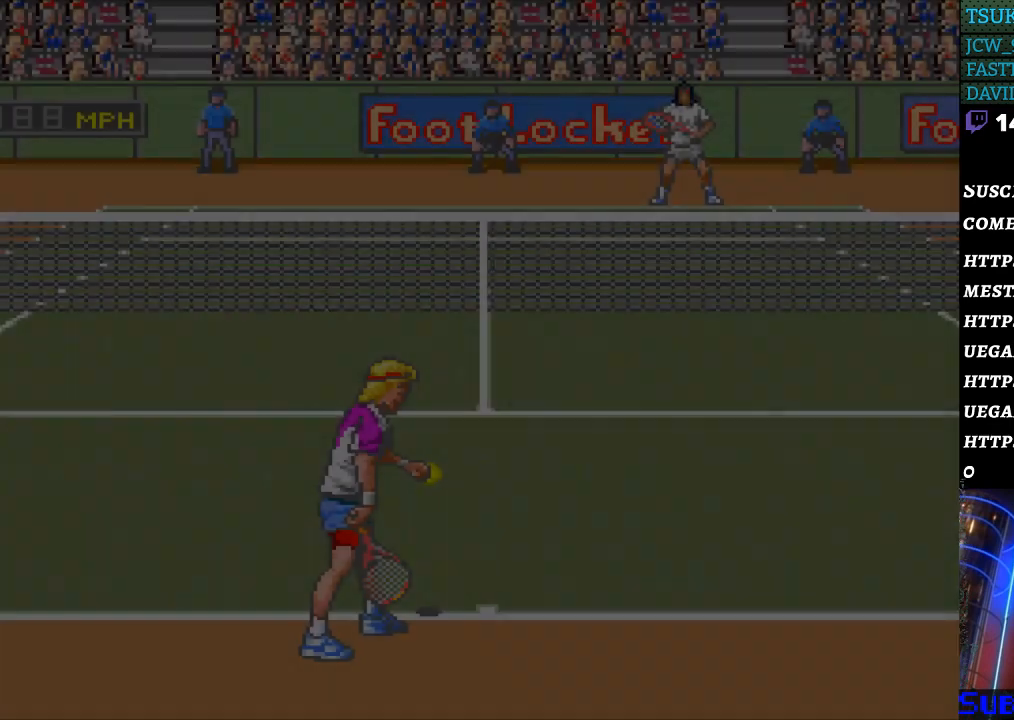
{"buttons": ["B"], "events": [[100, "B", "up"], [200, "B", "down"], [300, "B", "up"], [367, "B", "down"]]}
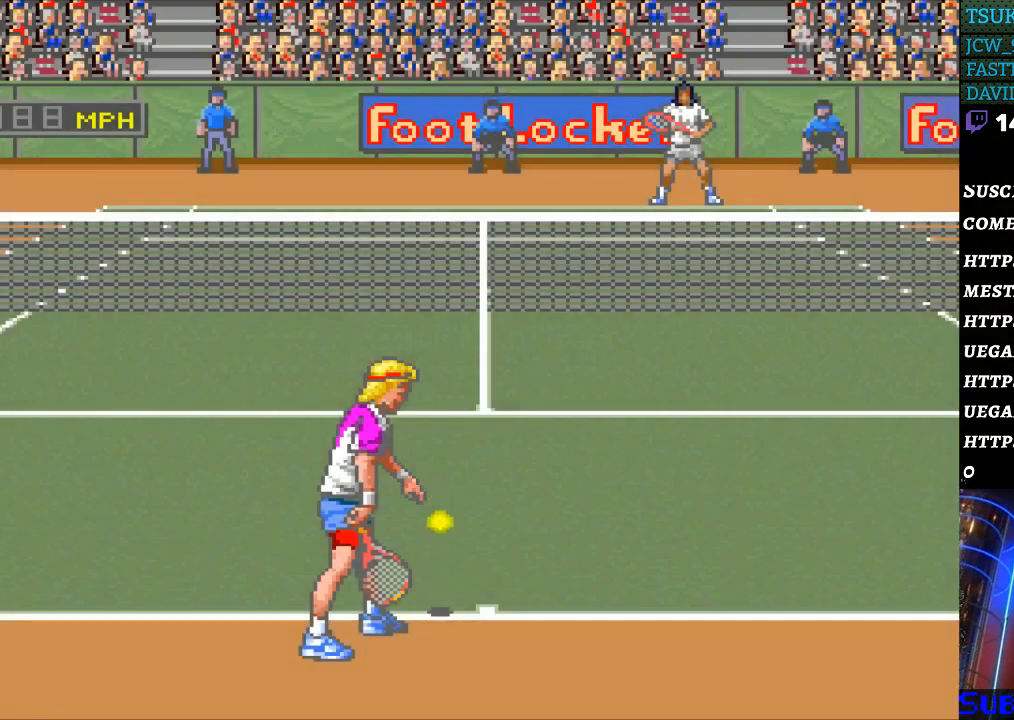
{"buttons": ["B"], "events": [[100, "B", "up"], [200, "B", "down"], [267, "B", "up"], [367, "B", "down"], [433, "B", "up"], [500, "B", "down"]]}
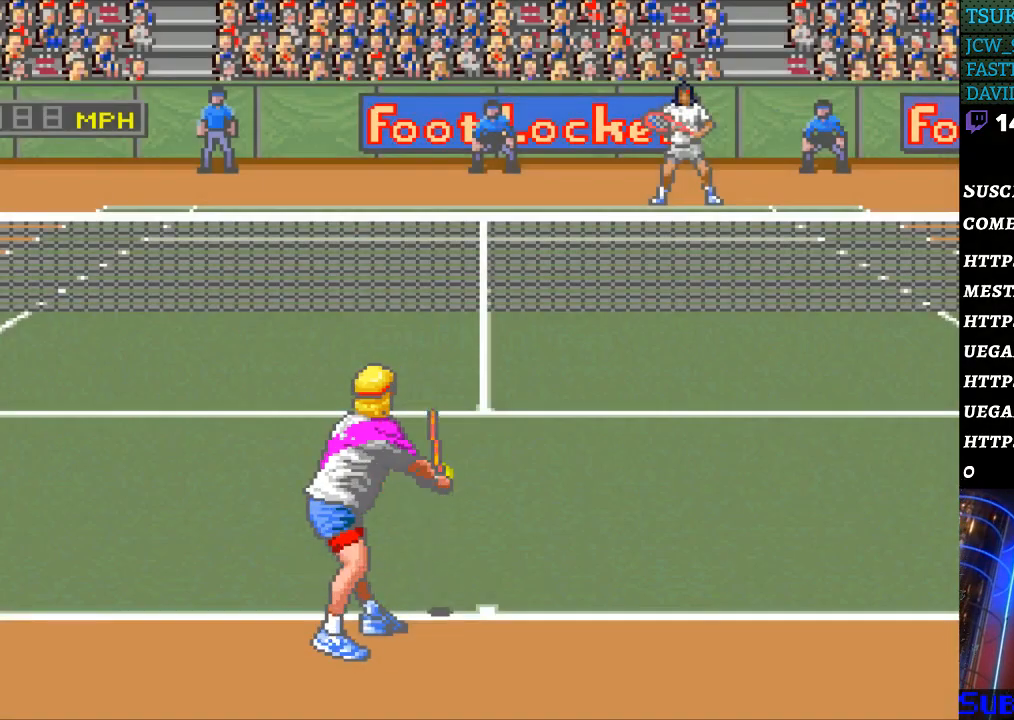
{"buttons": [], "events": [[100, "B", "up"]]}
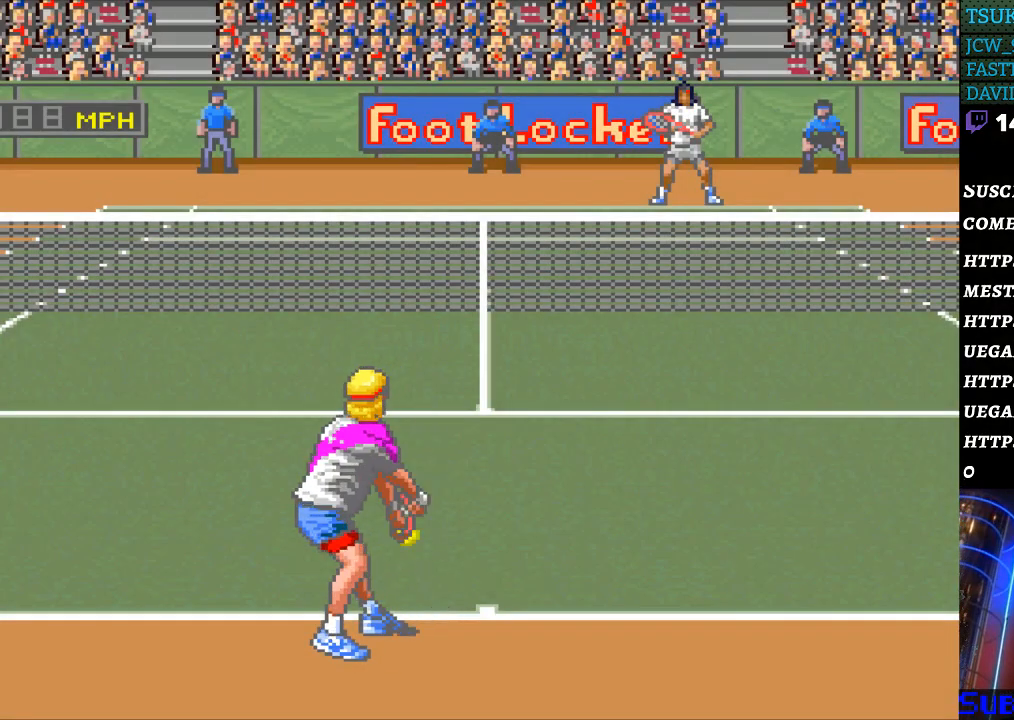
{"buttons": [], "events": []}
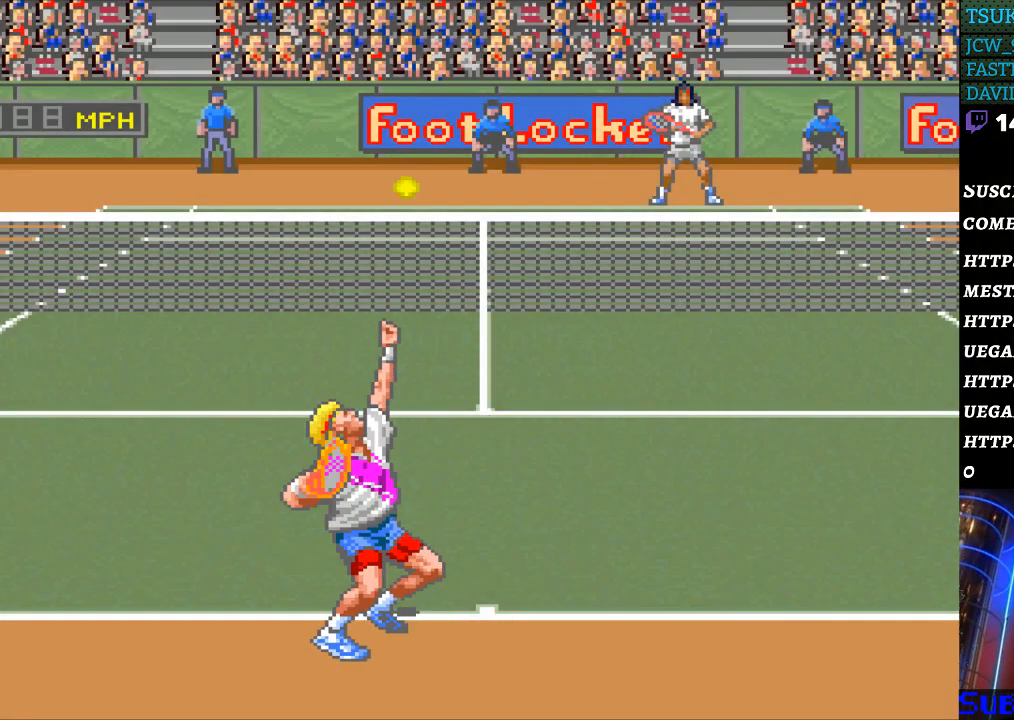
{"buttons": [], "events": [[300, "B", "down"], [433, "B", "up"]]}
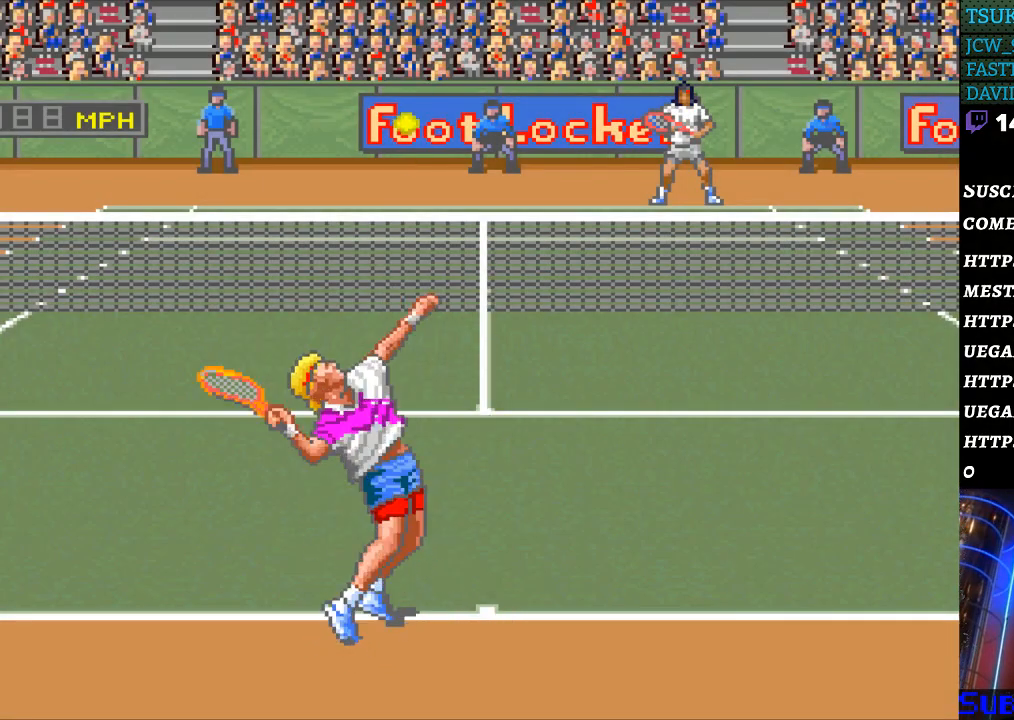
{"buttons": [], "events": []}
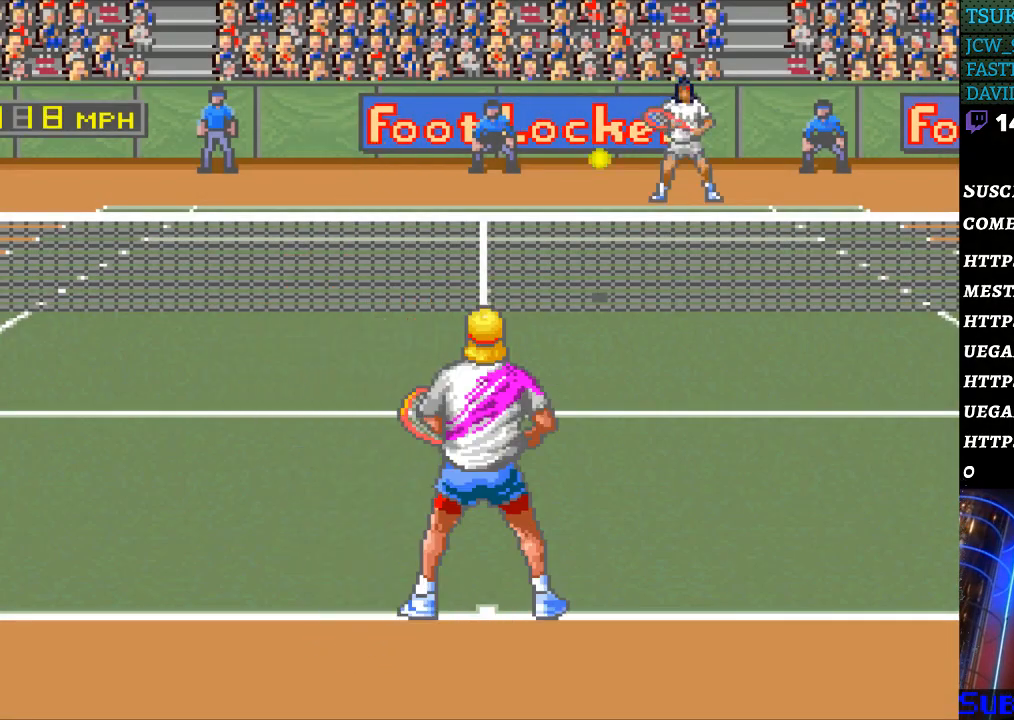
{"buttons": [], "events": []}
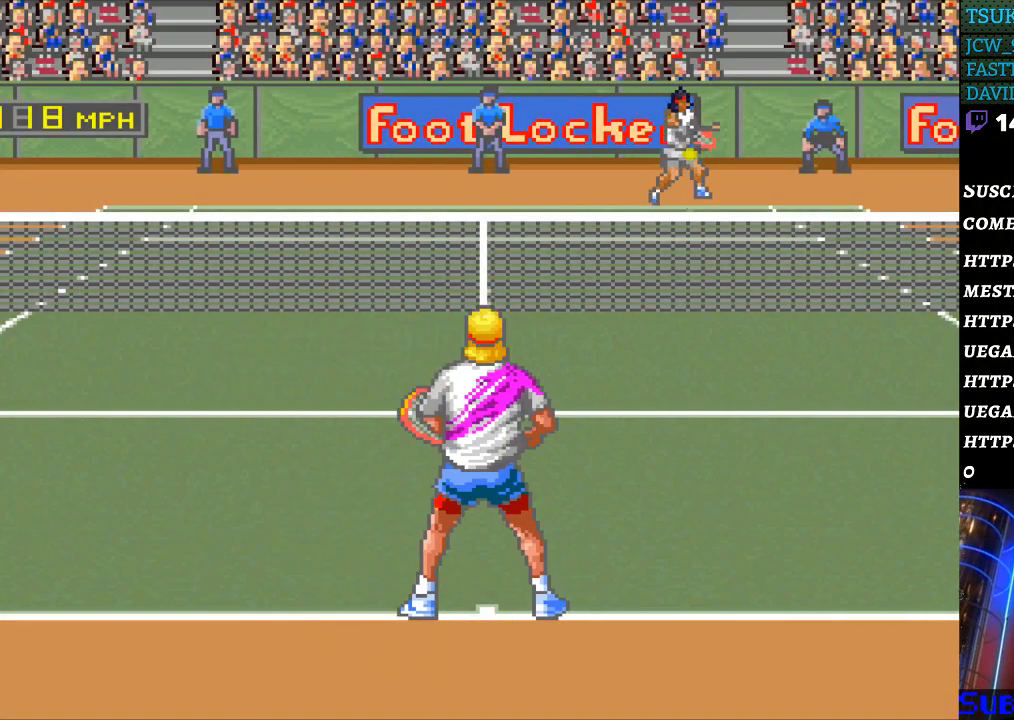
{"buttons": ["DPAD_RIGHT"], "events": [[400, "DPAD_RIGHT", "down"]]}
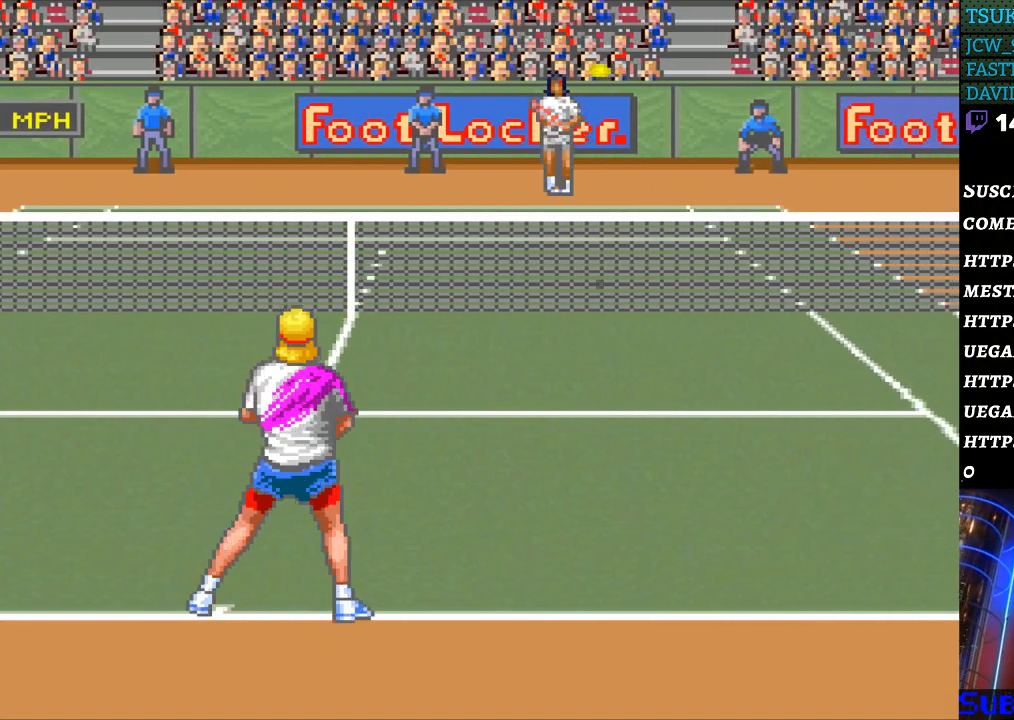
{"buttons": [], "events": [[333, "DPAD_RIGHT", "up"], [367, "B", "down"], [467, "B", "up"]]}
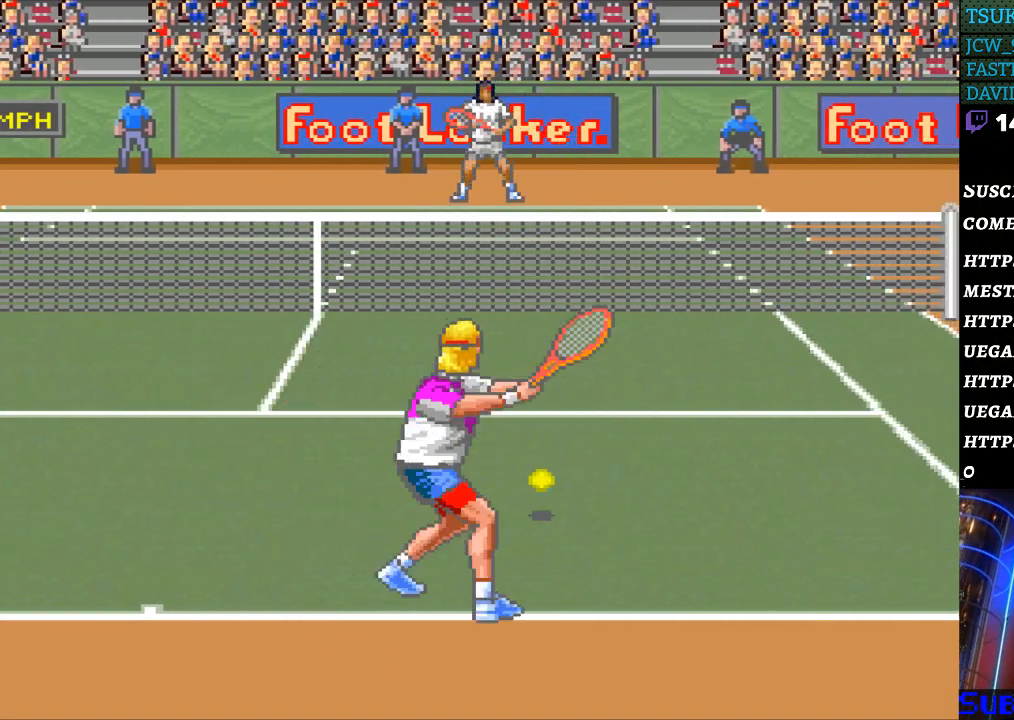
{"buttons": ["DPAD_LEFT"], "events": [[400, "DPAD_LEFT", "down"]]}
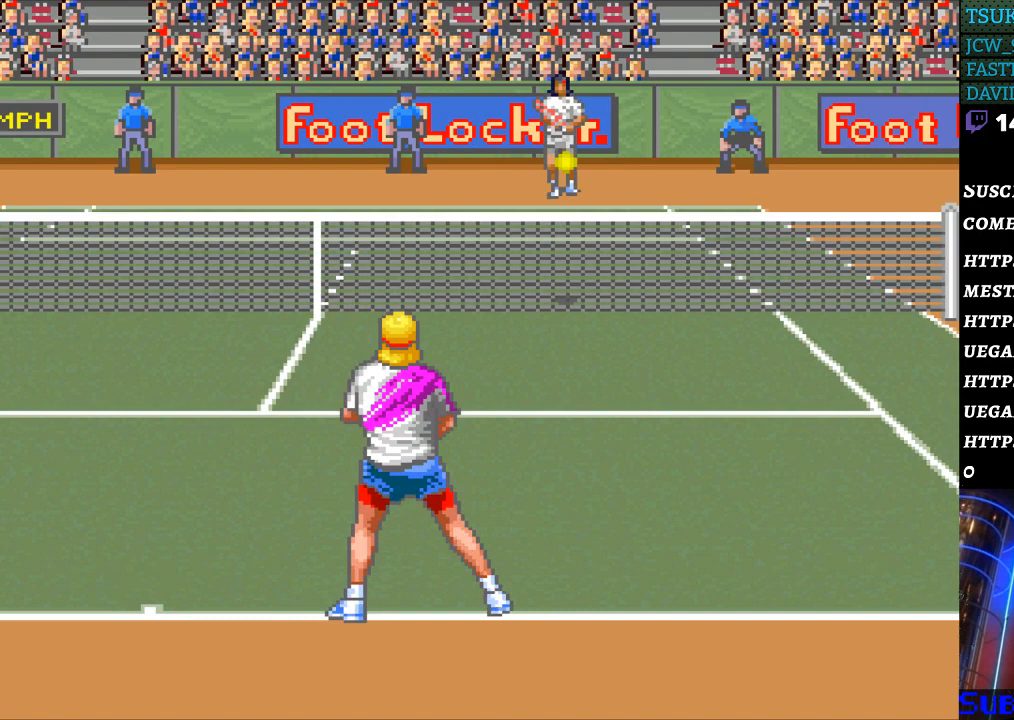
{"buttons": [], "events": [[33, "DPAD_LEFT", "up"]]}
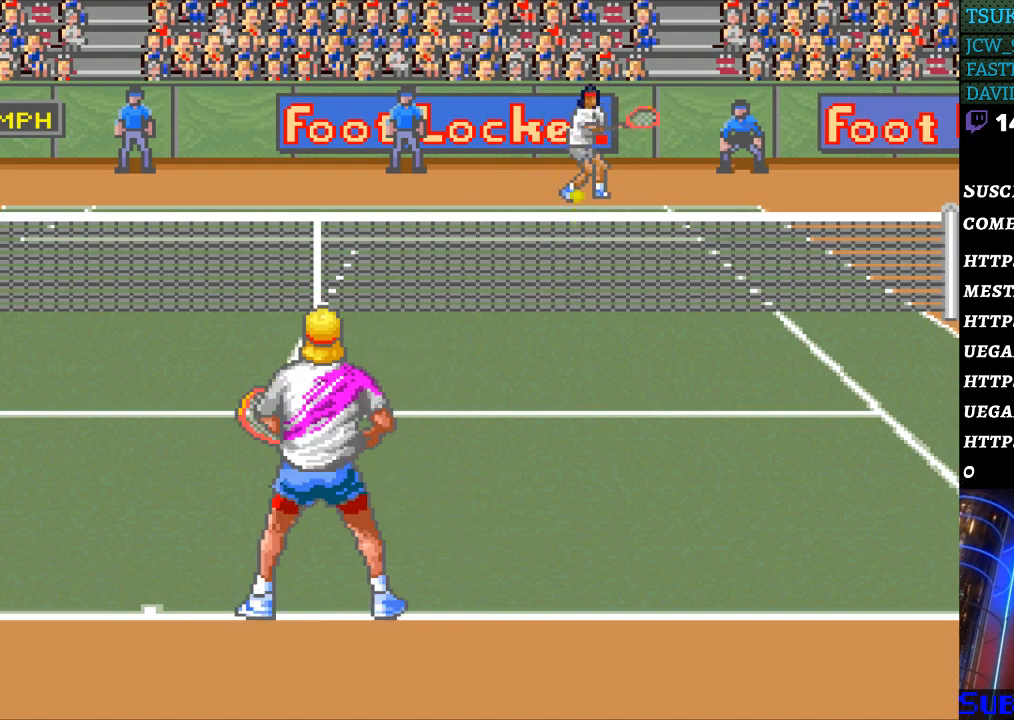
{"buttons": [], "events": []}
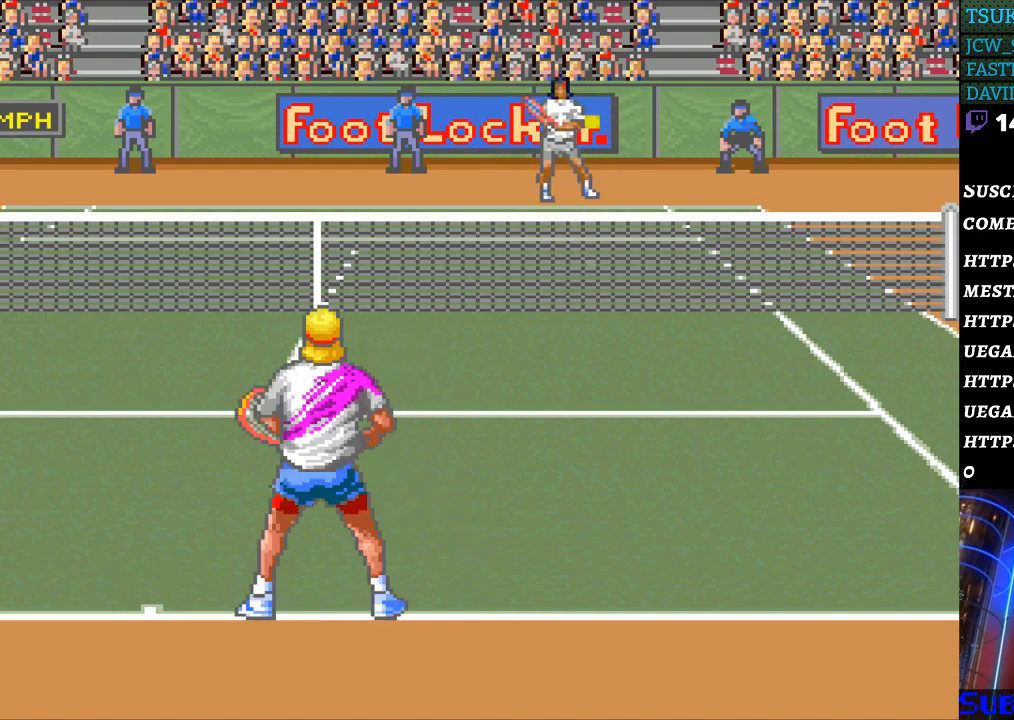
{"buttons": ["B"], "events": [[33, "DPAD_RIGHT", "down"], [233, "DPAD_RIGHT", "up"], [500, "B", "down"]]}
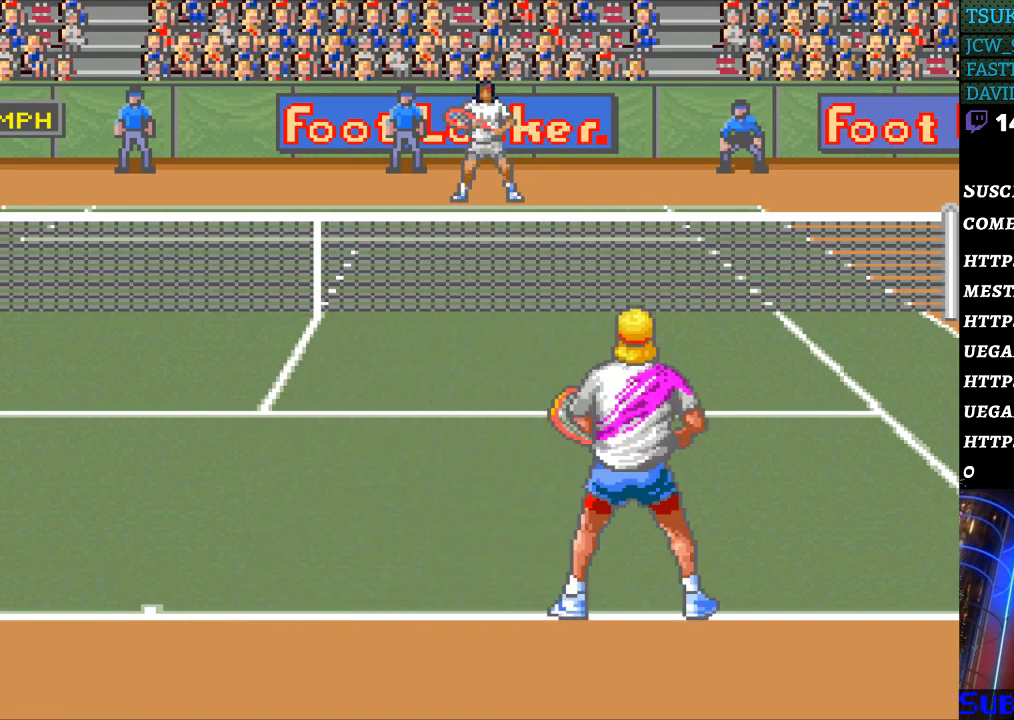
{"buttons": ["DPAD_LEFT"], "events": [[100, "B", "up"], [500, "DPAD_LEFT", "down"]]}
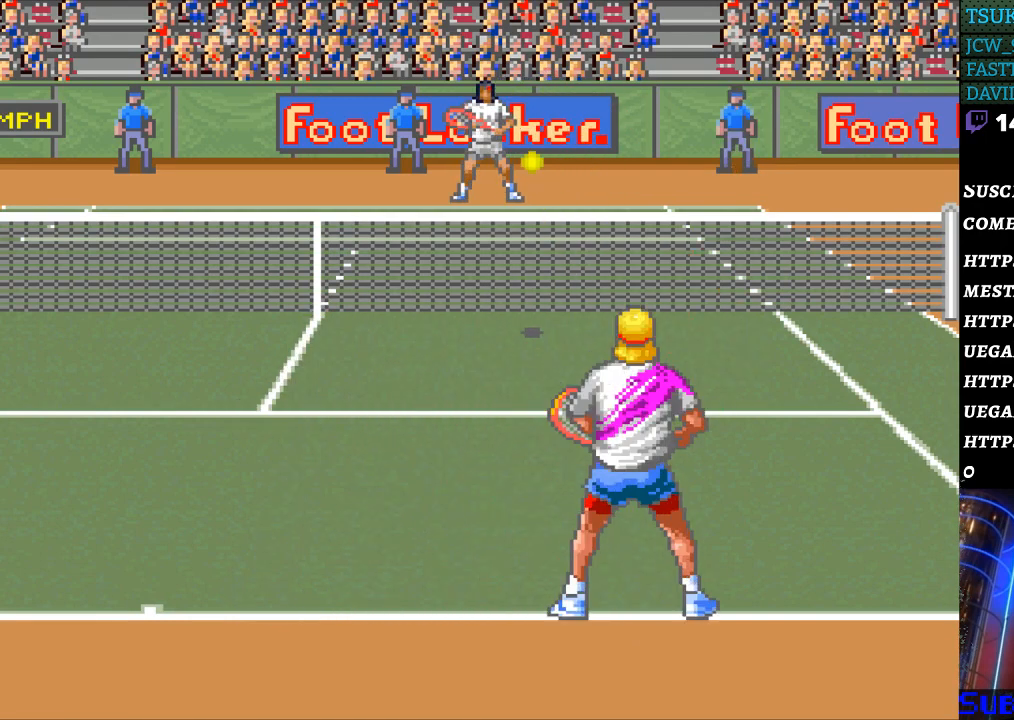
{"buttons": [], "events": [[367, "DPAD_LEFT", "up"]]}